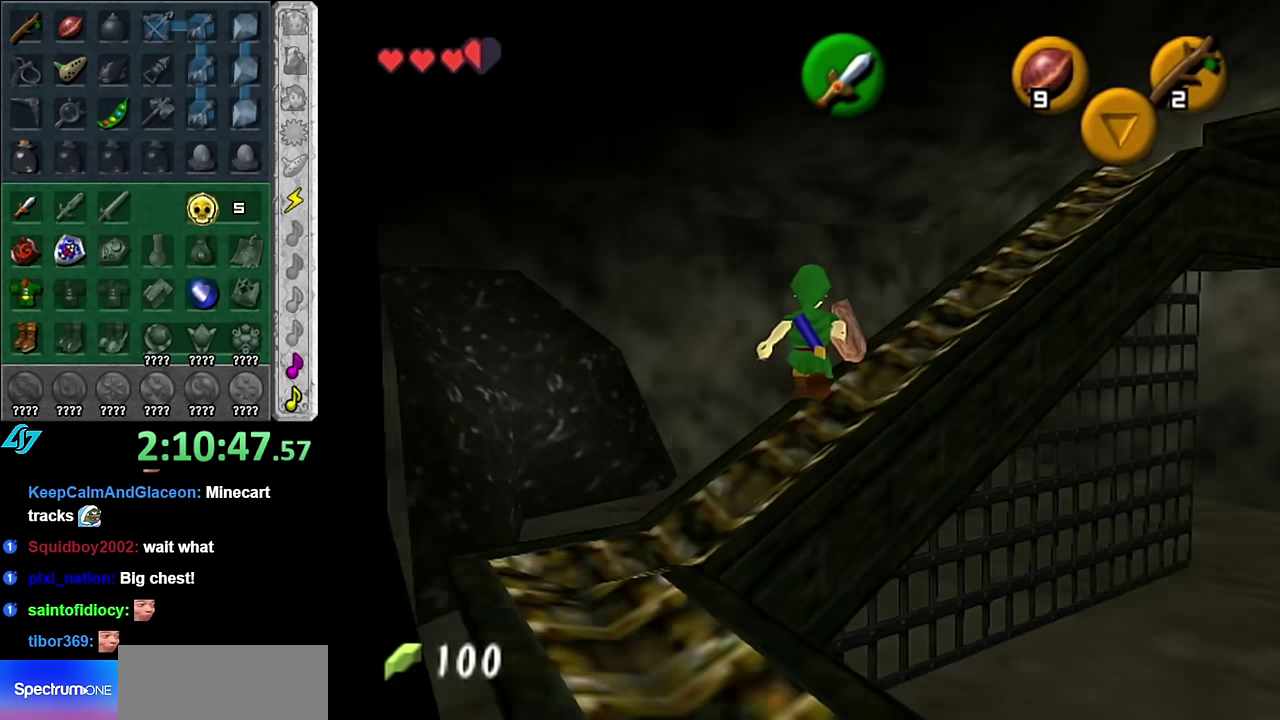
Gameplay with a controller (Nintendo layout); each line is a JSON object with the inputs held at the frame after it. "events" lists button and stick changes between this image and that frame as [ms after this image, input, new state], when the widget could be followed in between. Not read: L3 R2 R3 Y Z other_buttons.
{"buttons": [], "left_stick": "center", "right_stick": "center", "events": []}
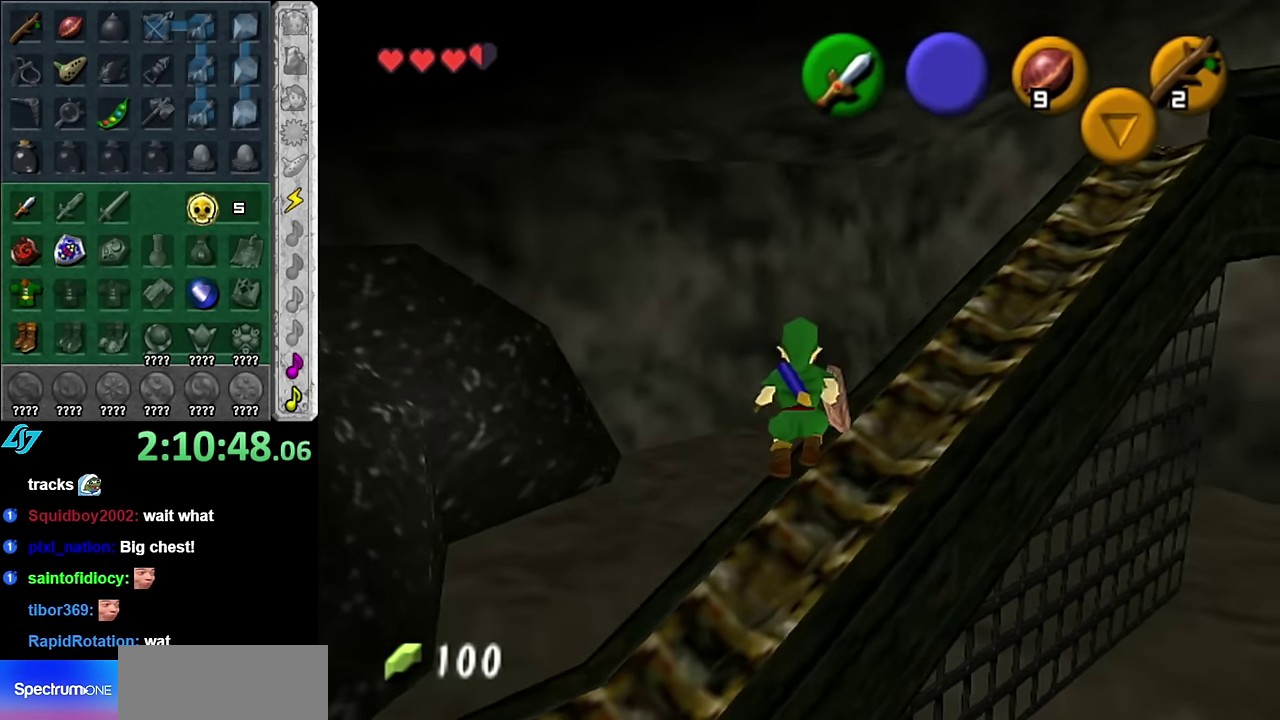
{"buttons": [], "left_stick": "center", "right_stick": "center", "events": [[17, "left_stick", "right"], [167, "left_stick", "up-right"], [200, "L1", "down"], [267, "left_stick", "center"], [450, "L1", "up"]]}
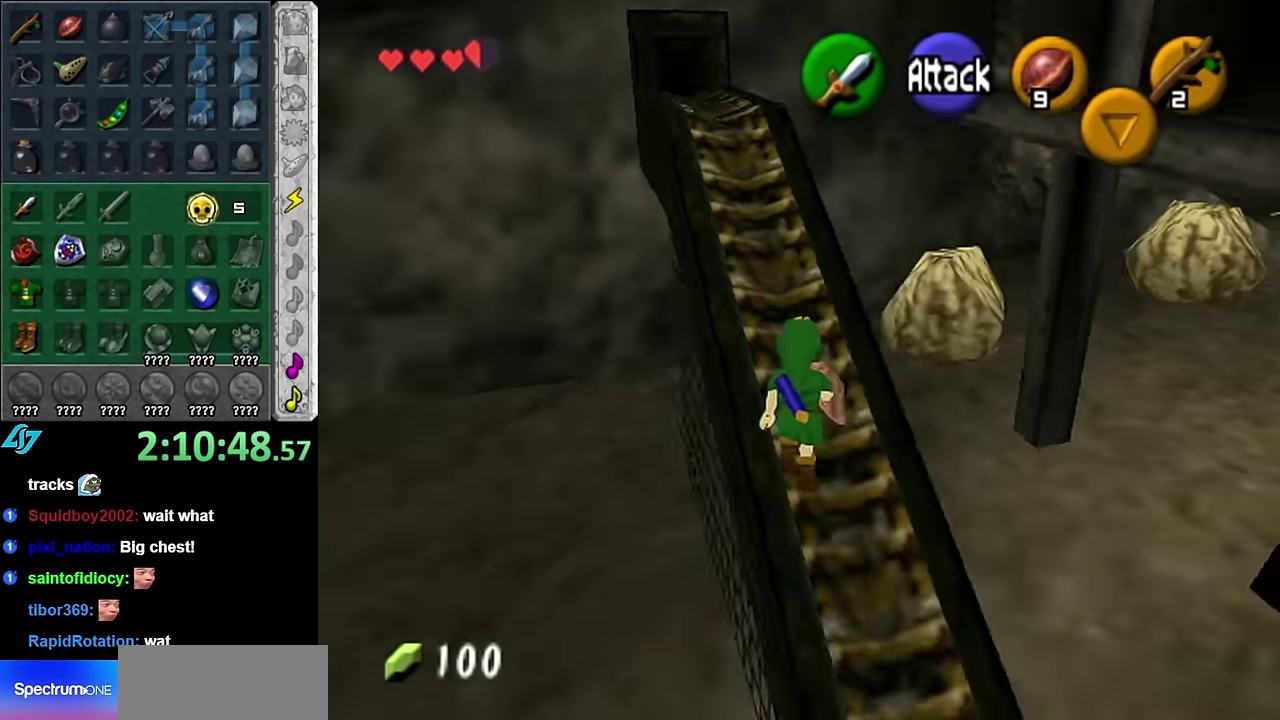
{"buttons": [], "left_stick": "up-left", "right_stick": "center", "events": [[50, "left_stick", "up"], [300, "left_stick", "up-left"]]}
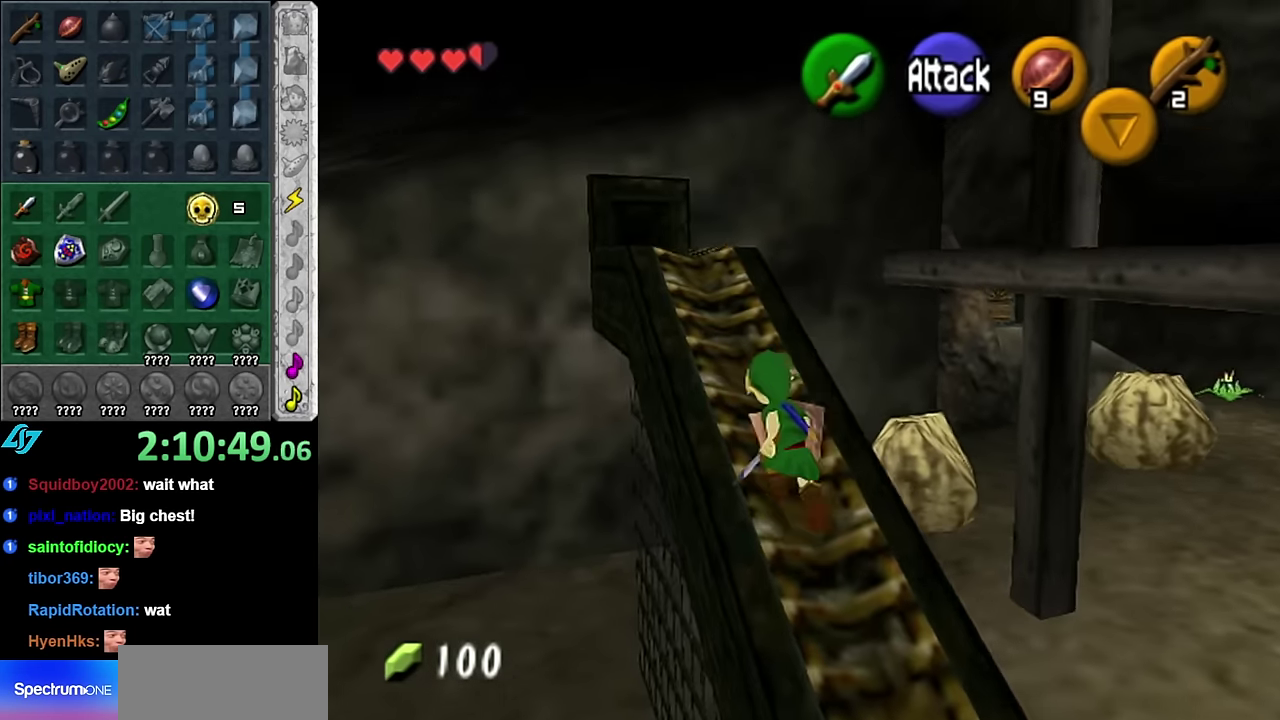
{"buttons": [], "left_stick": "right", "right_stick": "center", "events": [[50, "left_stick", "up"], [267, "left_stick", "center"], [483, "left_stick", "right"]]}
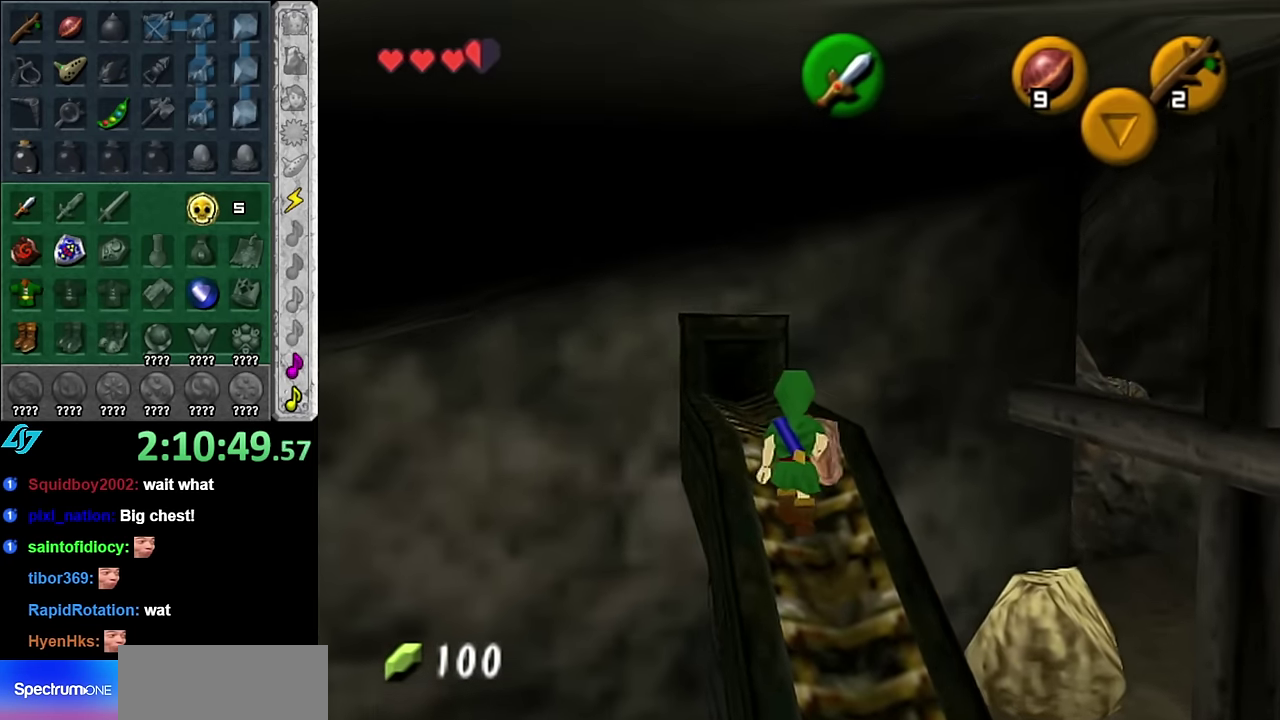
{"buttons": [], "left_stick": "center", "right_stick": "center", "events": [[67, "L1", "down"], [67, "left_stick", "center"], [300, "L1", "up"]]}
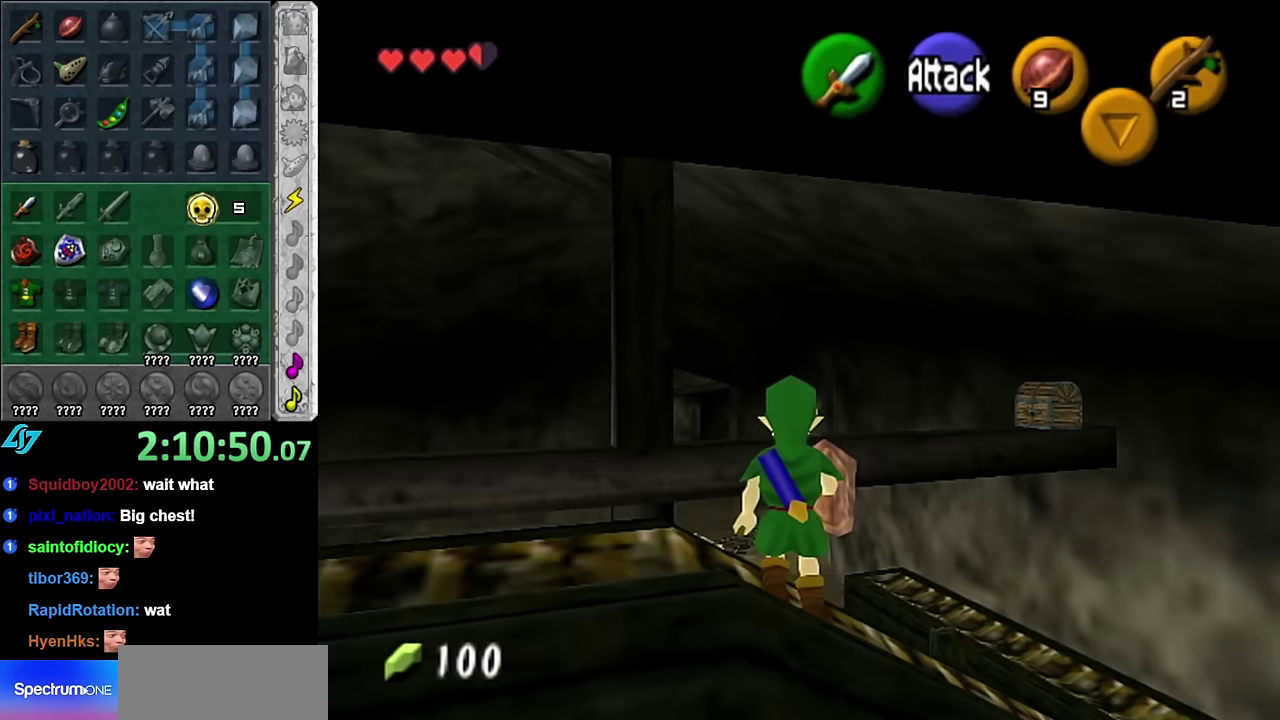
{"buttons": [], "left_stick": "up", "right_stick": "center", "events": [[100, "left_stick", "up"]]}
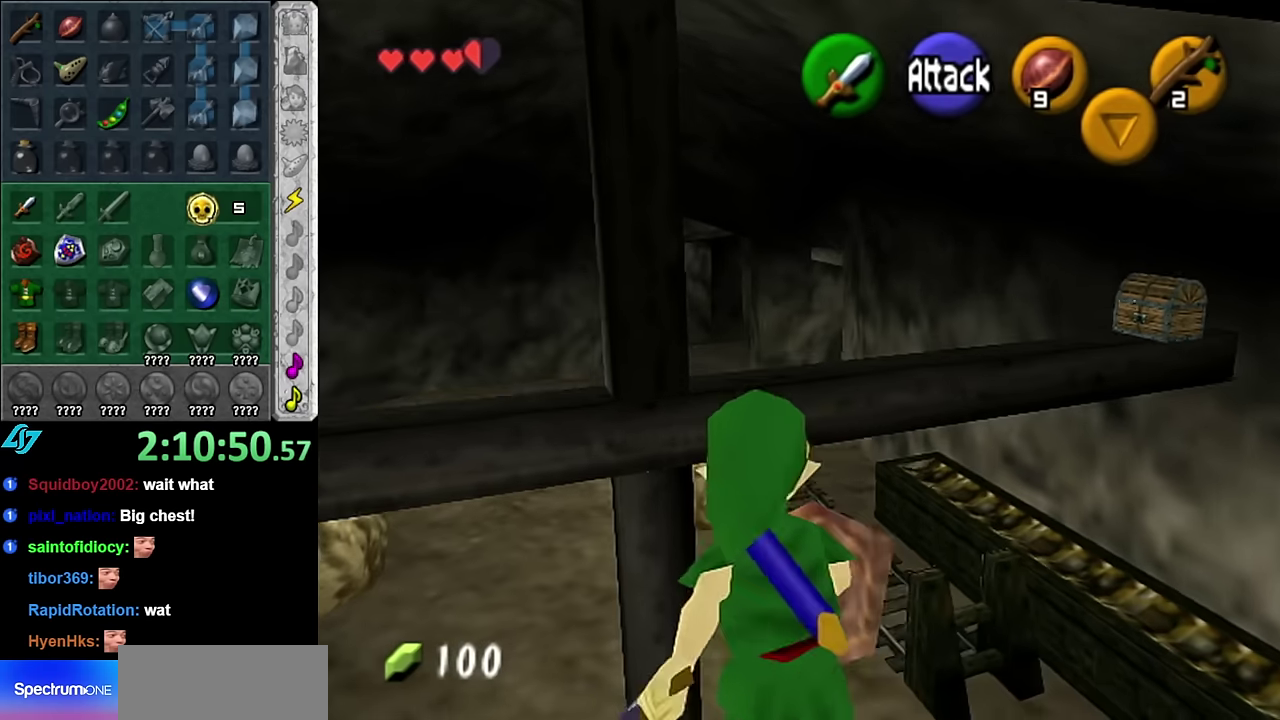
{"buttons": [], "left_stick": "up", "right_stick": "center", "events": []}
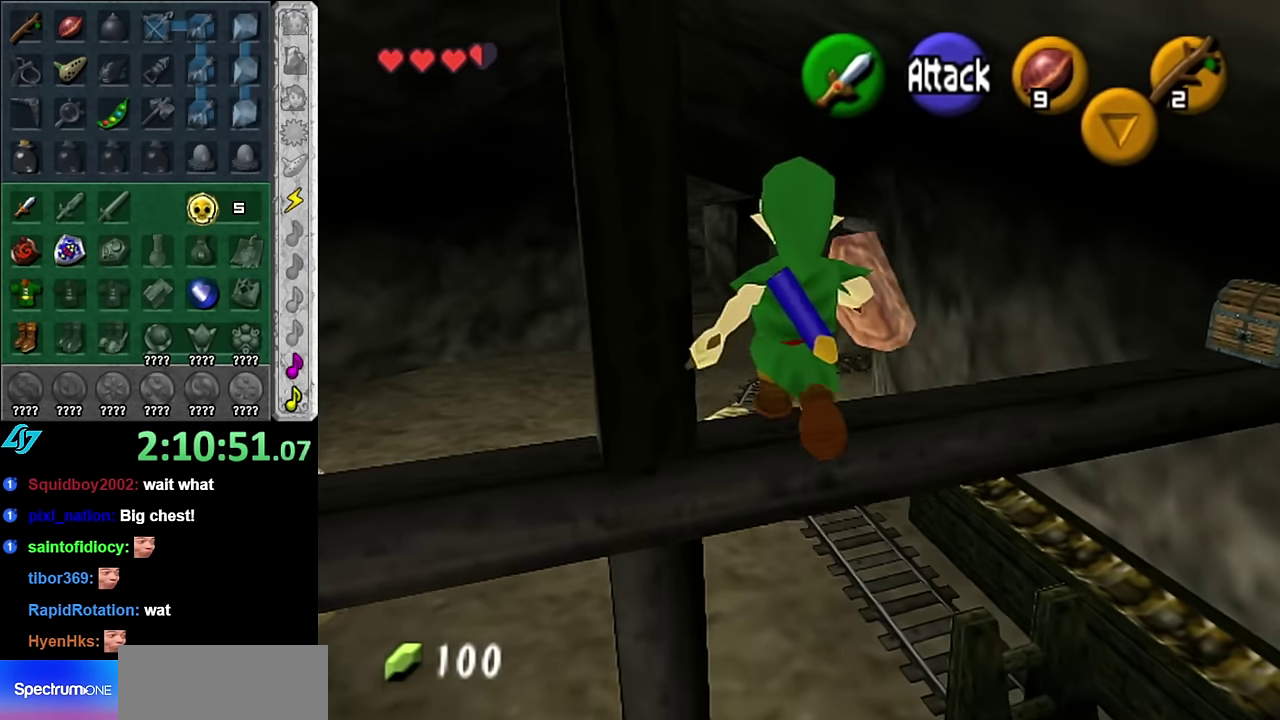
{"buttons": [], "left_stick": "center", "right_stick": "center", "events": [[200, "left_stick", "center"]]}
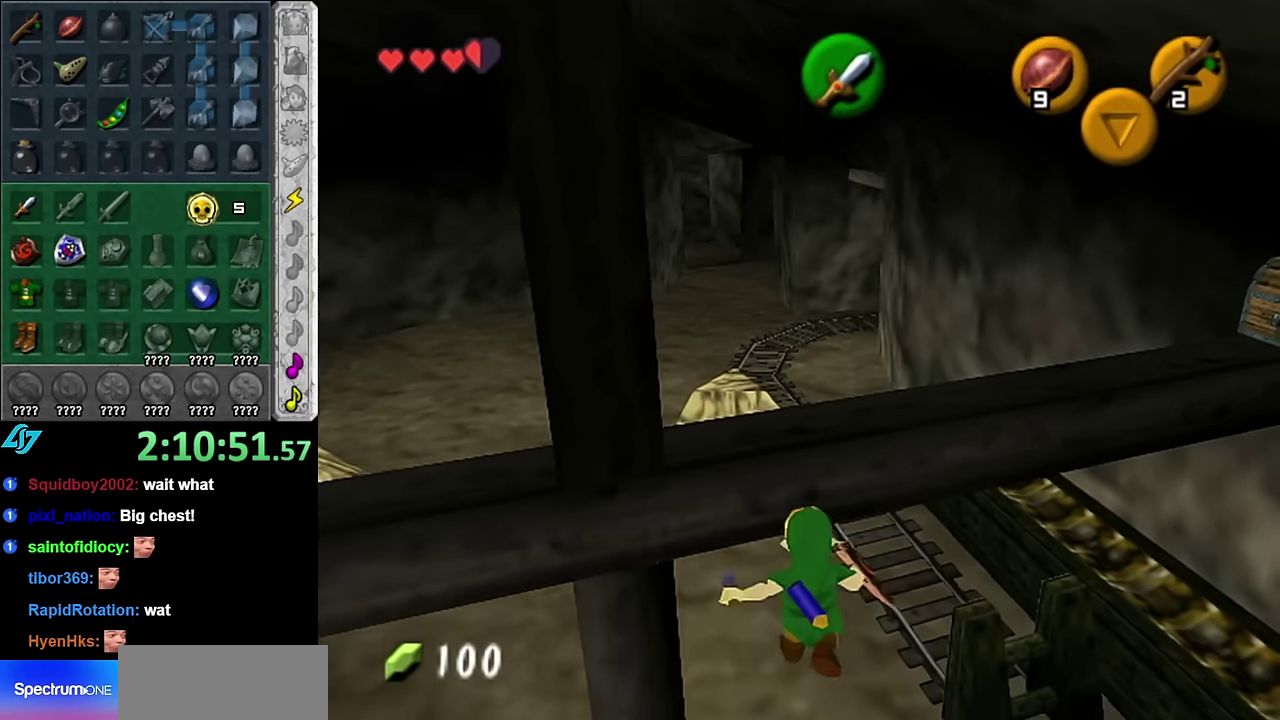
{"buttons": [], "left_stick": "right", "right_stick": "center", "events": [[350, "left_stick", "right"]]}
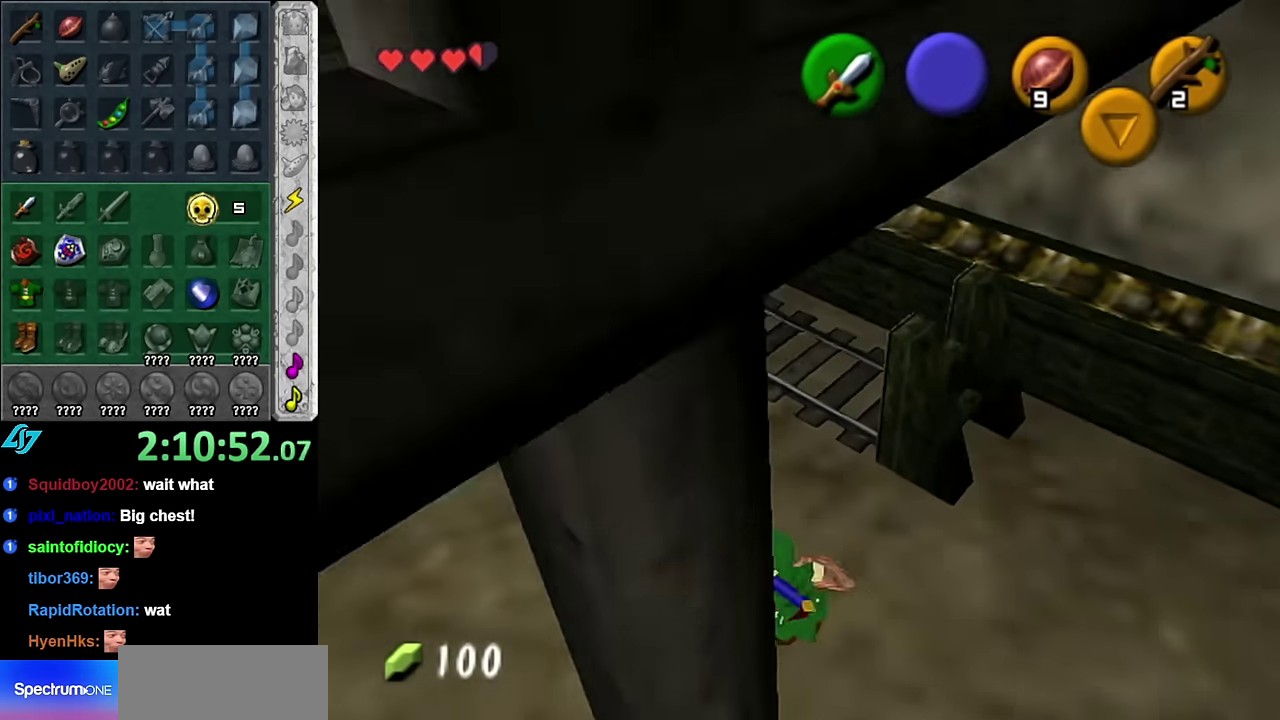
{"buttons": [], "left_stick": "up-right", "right_stick": "center", "events": [[100, "left_stick", "up-right"]]}
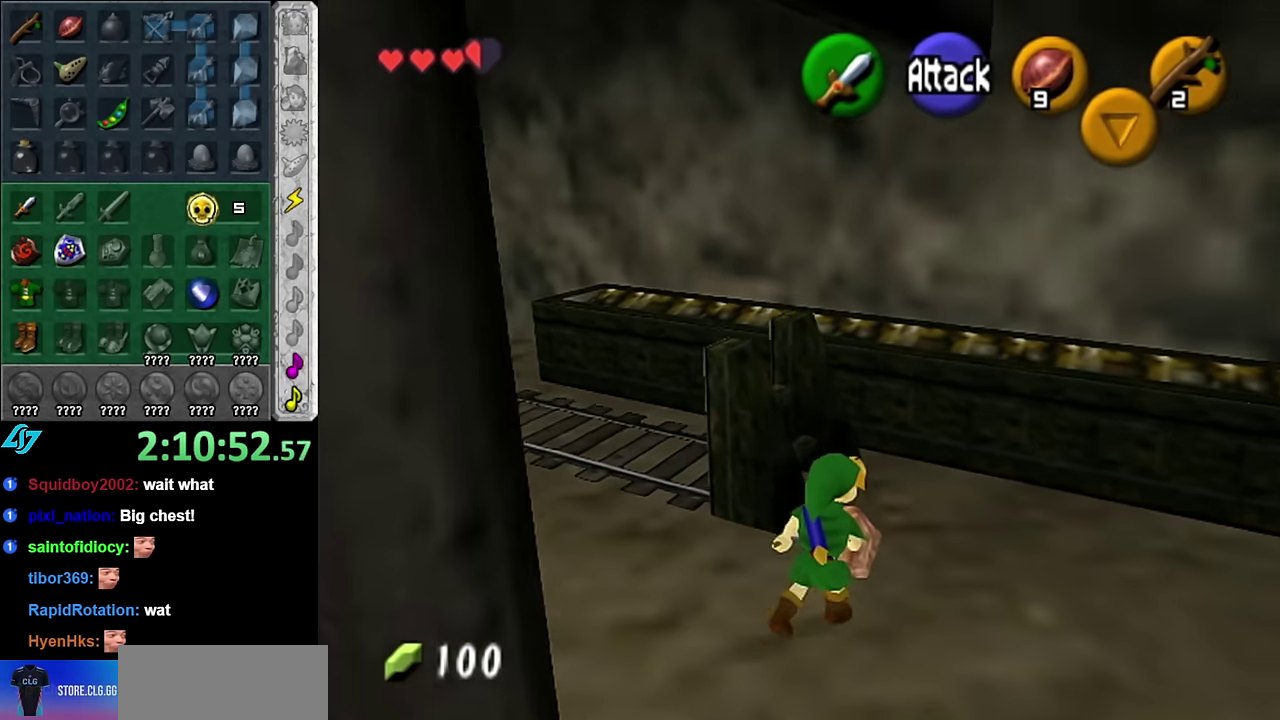
{"buttons": ["A"], "left_stick": "up-right", "right_stick": "center", "events": [[483, "A", "down"]]}
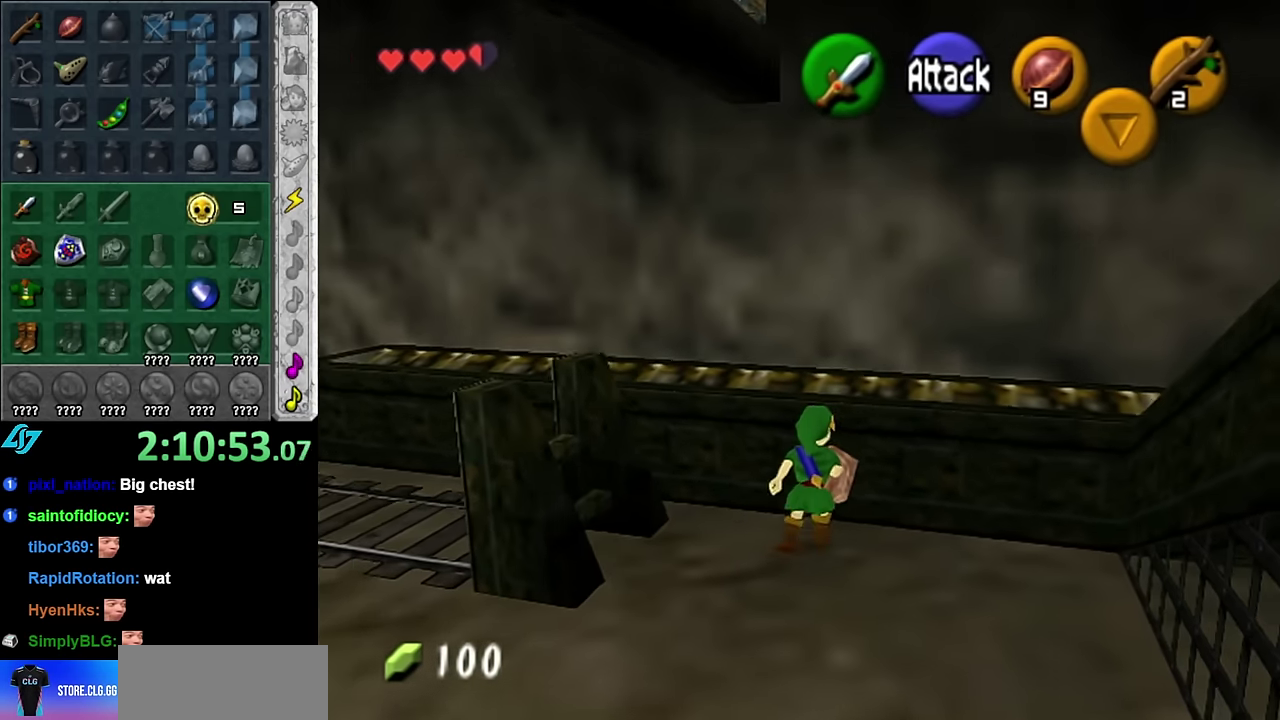
{"buttons": [], "left_stick": "up-right", "right_stick": "center", "events": [[133, "A", "up"]]}
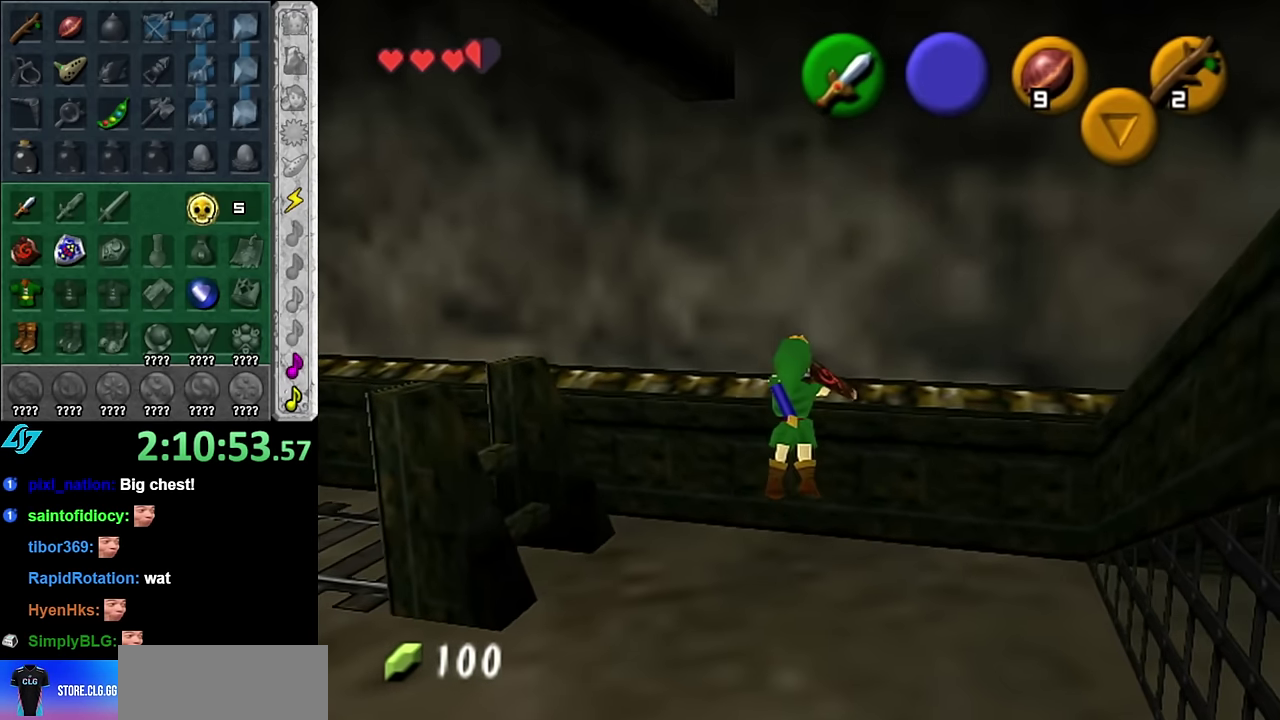
{"buttons": [], "left_stick": "up-right", "right_stick": "center", "events": []}
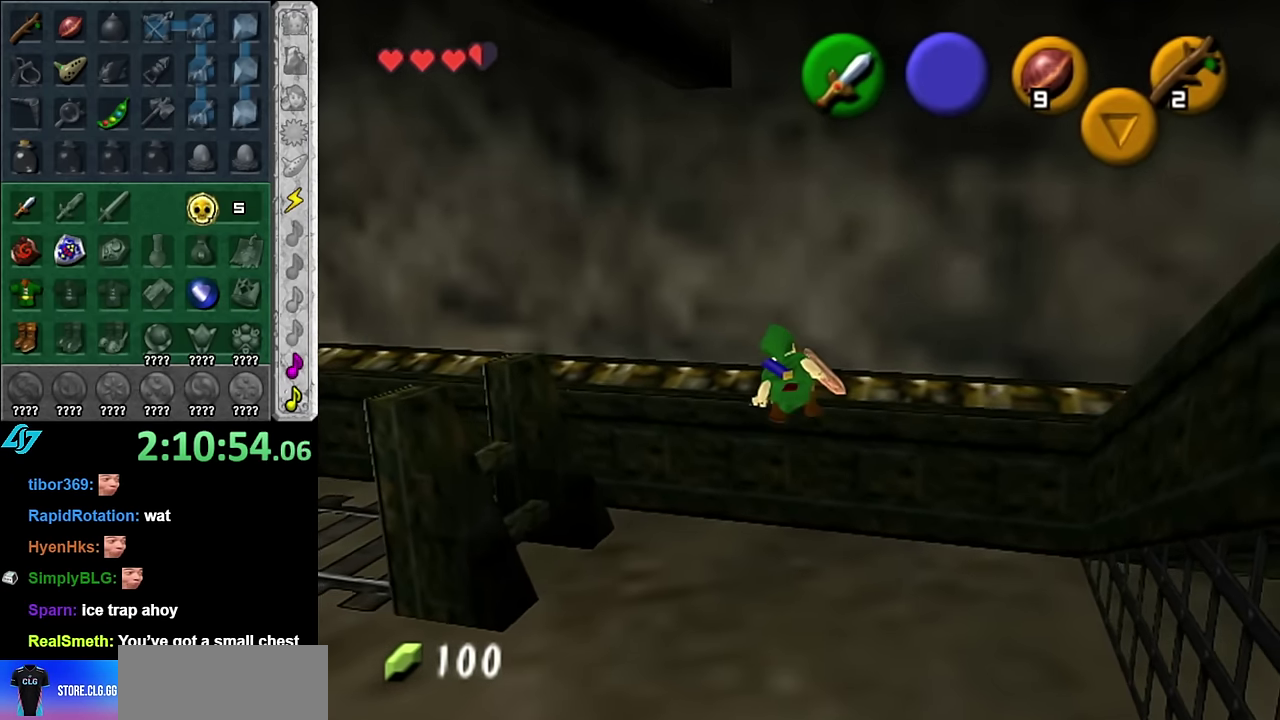
{"buttons": [], "left_stick": "right", "right_stick": "center", "events": [[417, "left_stick", "right"]]}
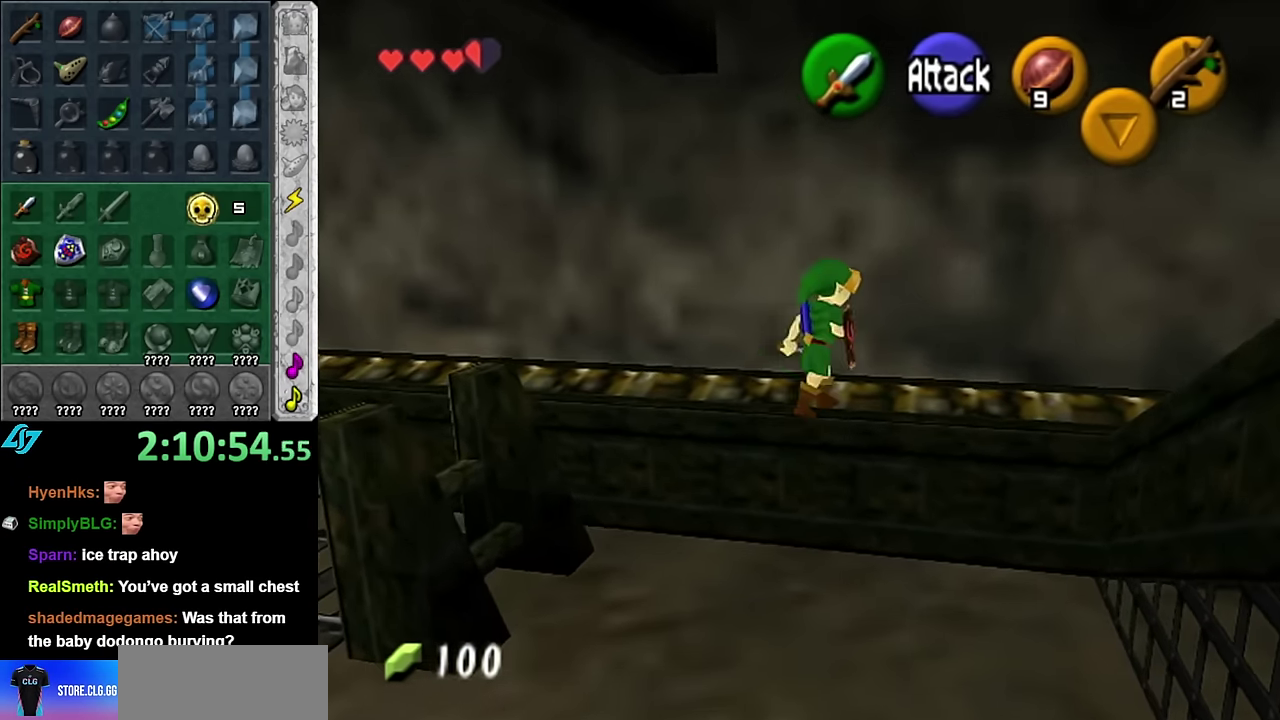
{"buttons": ["L1"], "left_stick": "down", "right_stick": "center", "events": [[133, "left_stick", "down-right"], [267, "left_stick", "down"], [483, "L1", "down"]]}
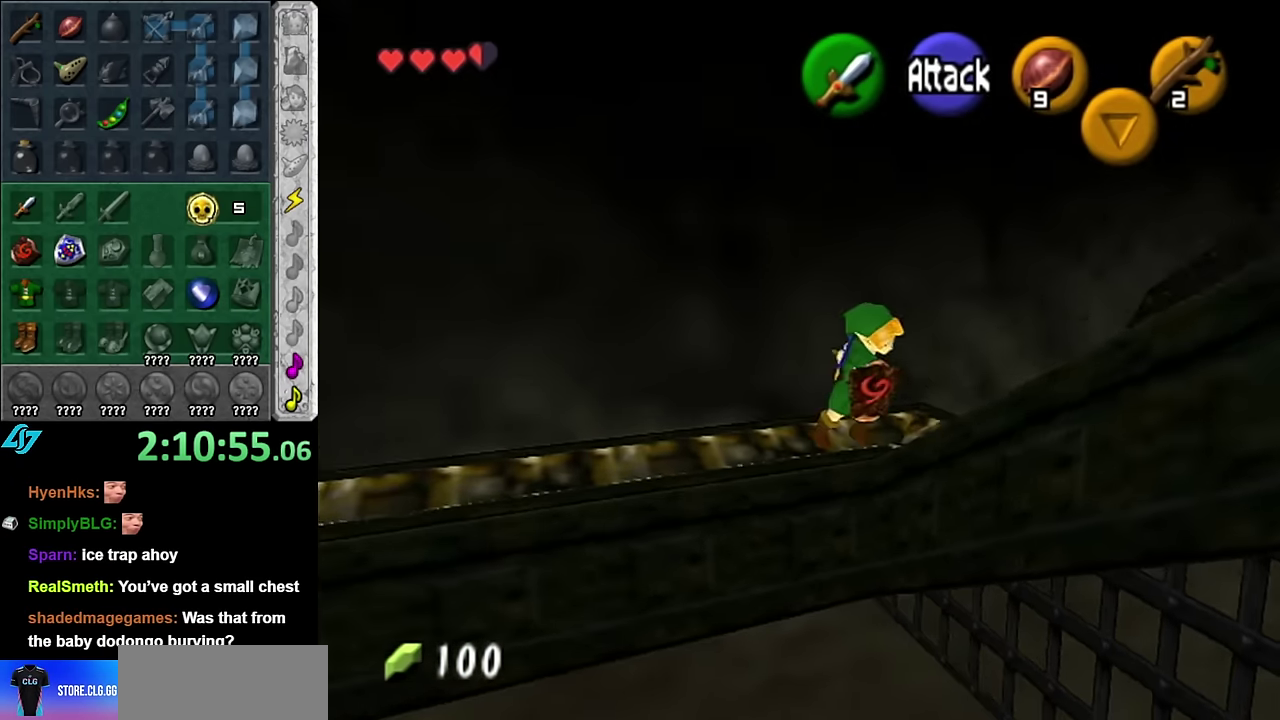
{"buttons": [], "left_stick": "up", "right_stick": "center"}
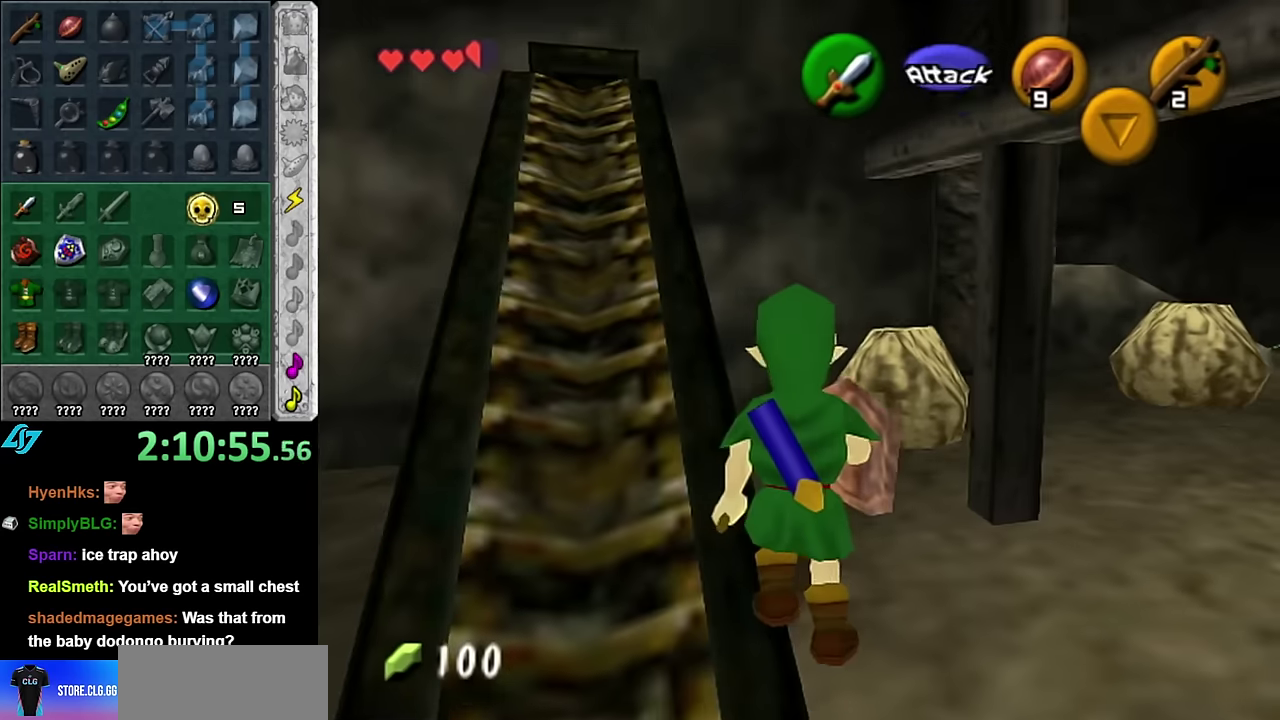
{"buttons": [], "left_stick": "up", "right_stick": "center"}
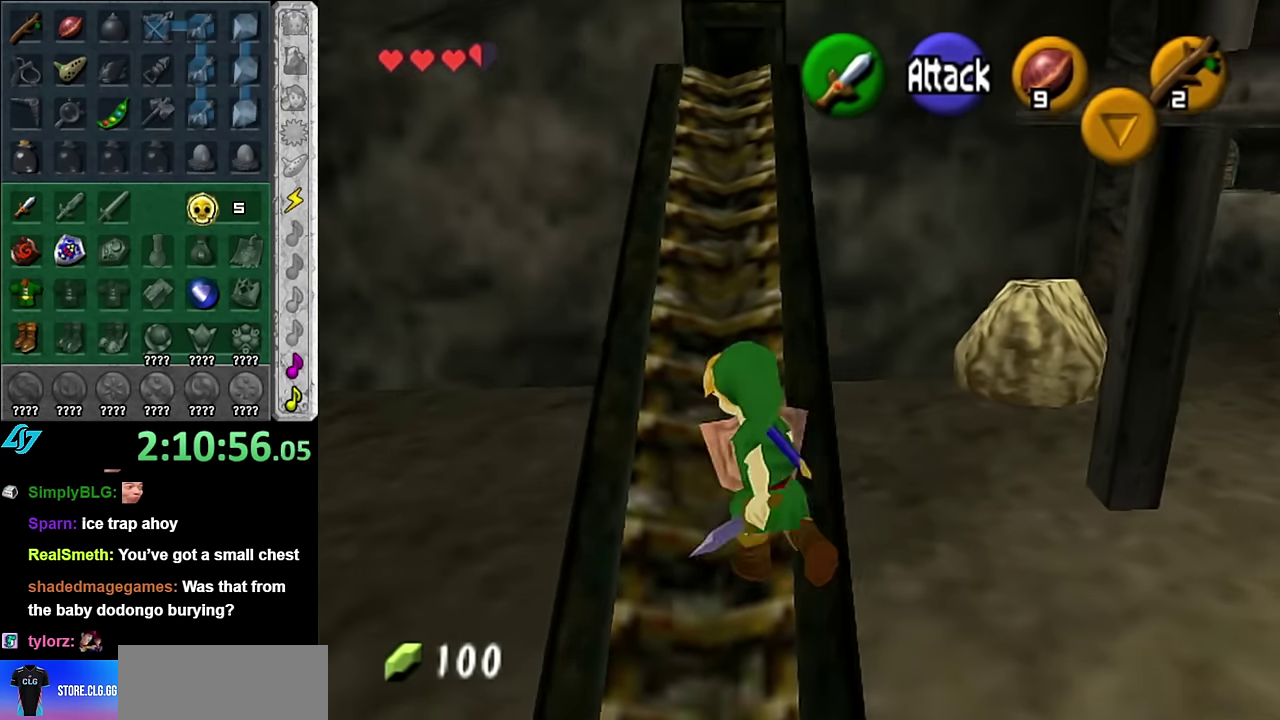
{"buttons": [], "left_stick": "center", "right_stick": "center", "events": [[483, "left_stick", "center"]]}
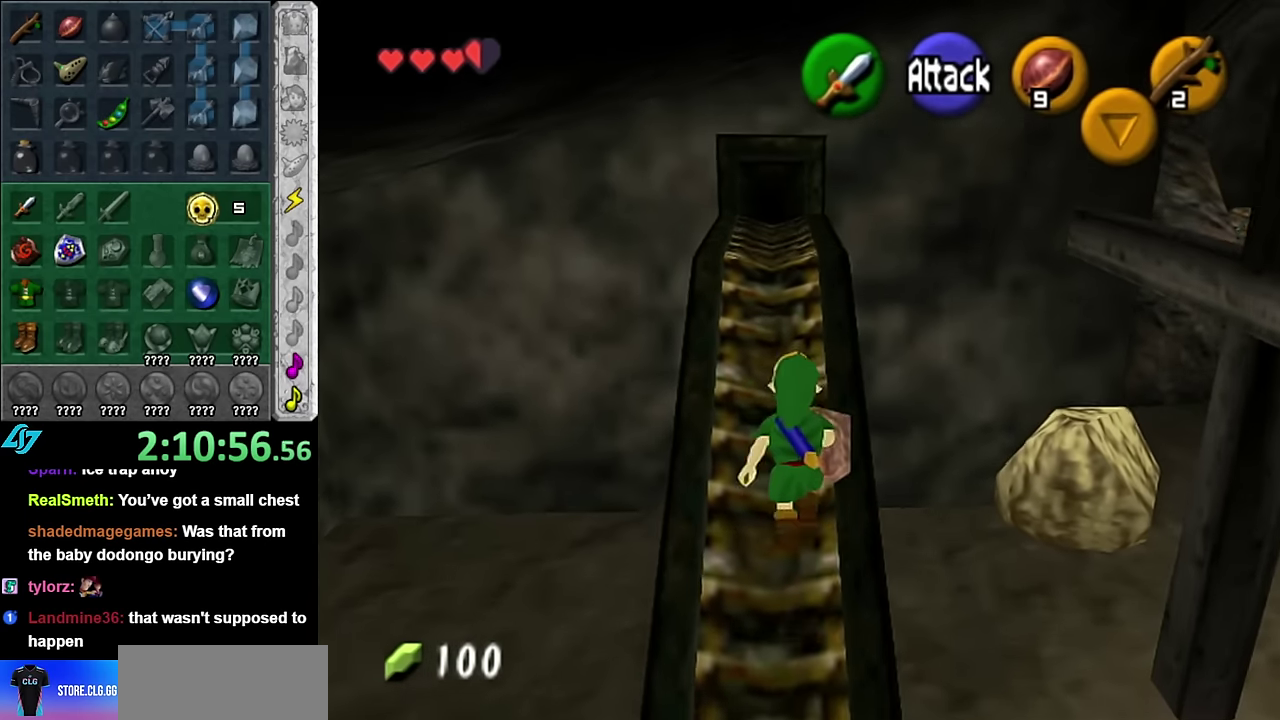
{"buttons": ["L1"], "left_stick": "center", "right_stick": "center", "events": [[166, "left_stick", "right"], [300, "L1", "down"], [300, "left_stick", "center"]]}
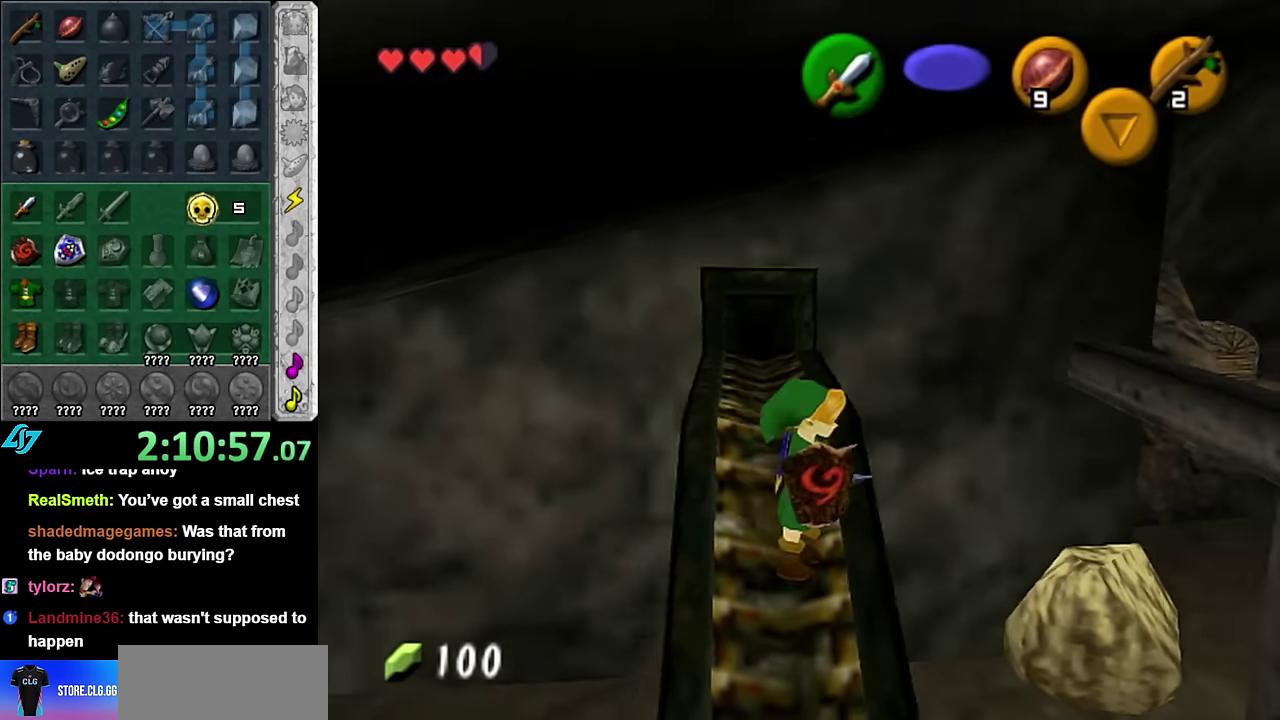
{"buttons": [], "left_stick": "up", "right_stick": "center", "events": [[16, "L1", "up"], [350, "left_stick", "up"]]}
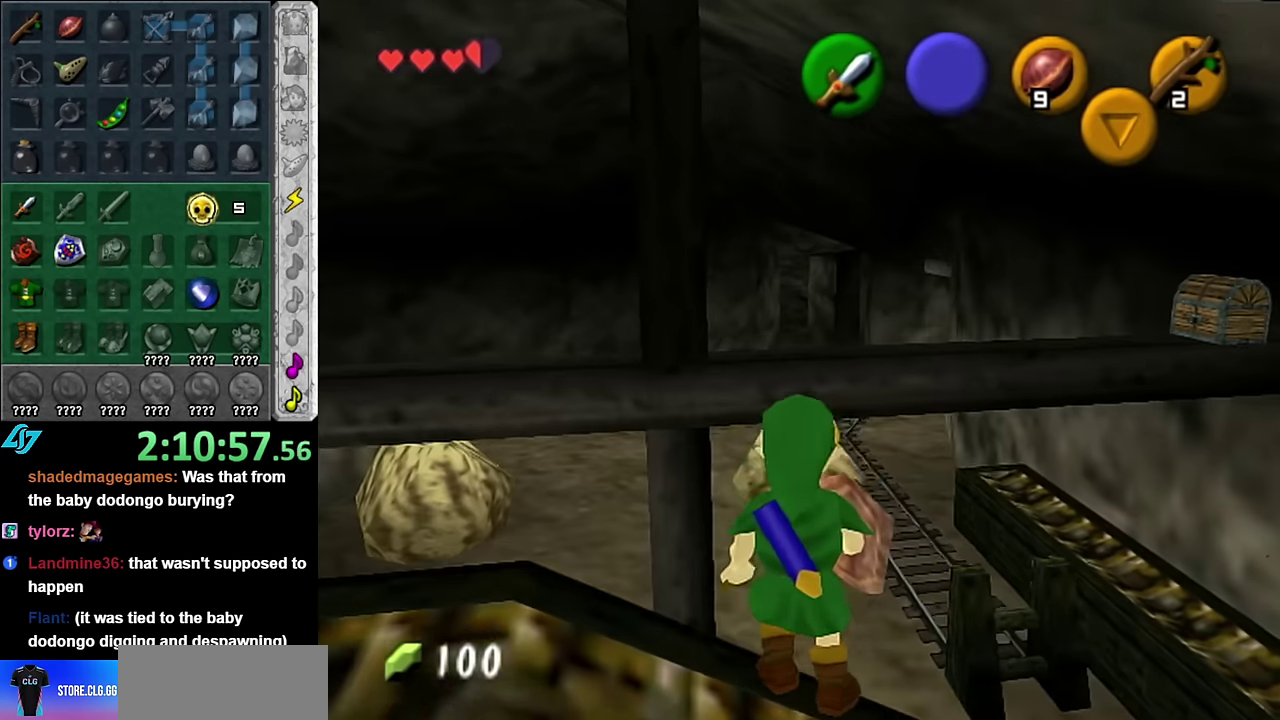
{"buttons": [], "left_stick": "up", "right_stick": "center", "events": []}
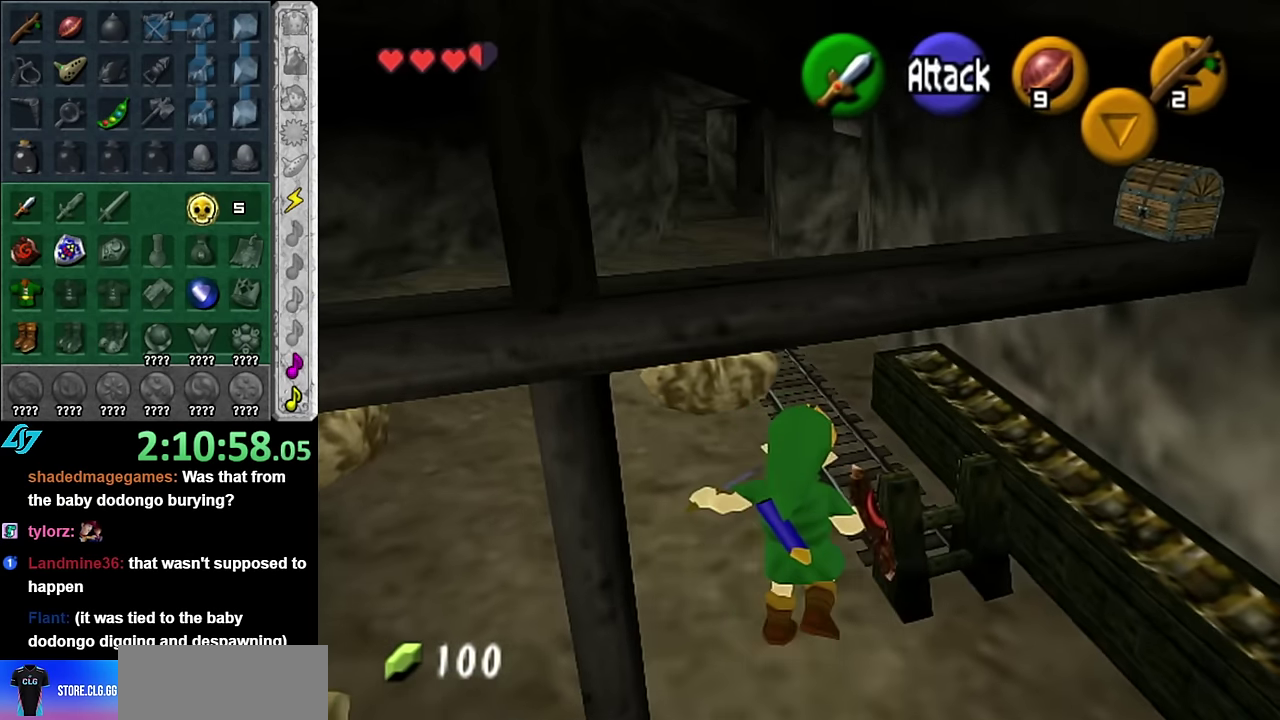
{"buttons": [], "left_stick": "up-right", "right_stick": "center", "events": [[133, "left_stick", "center"], [316, "left_stick", "up-right"]]}
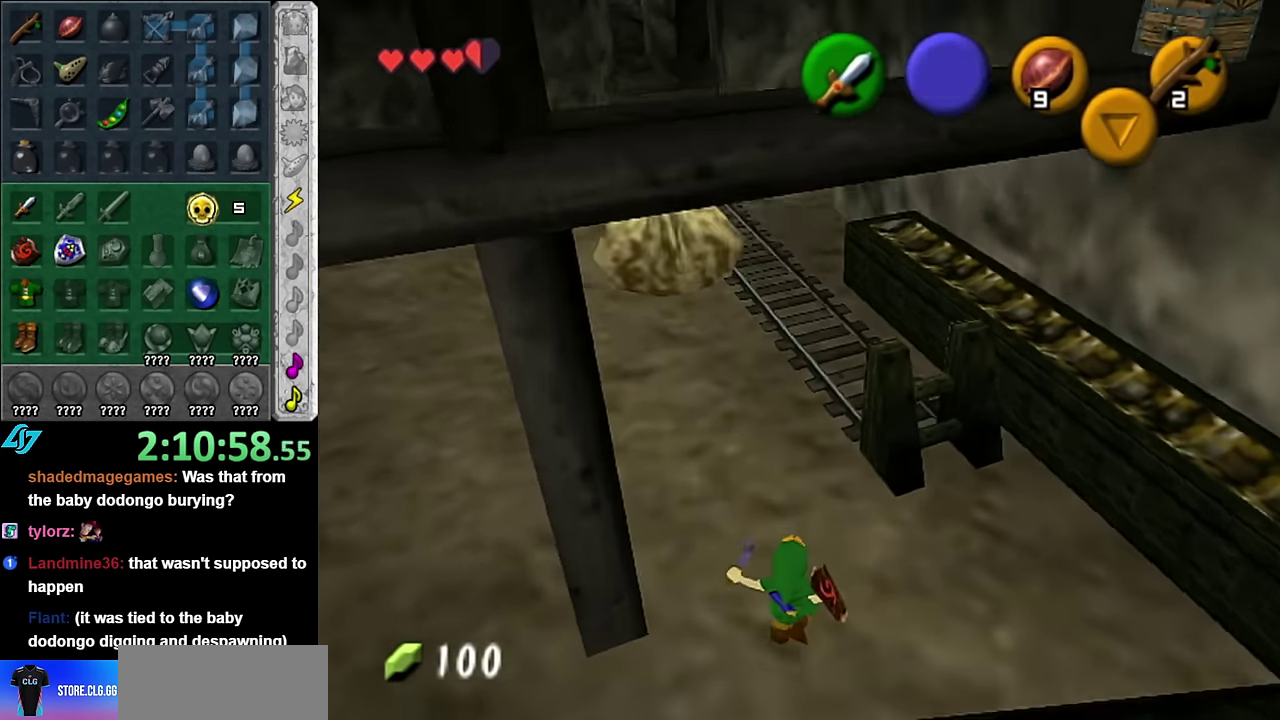
{"buttons": [], "left_stick": "right", "right_stick": "center", "events": [[100, "left_stick", "right"], [334, "left_stick", "up-right"], [484, "left_stick", "right"]]}
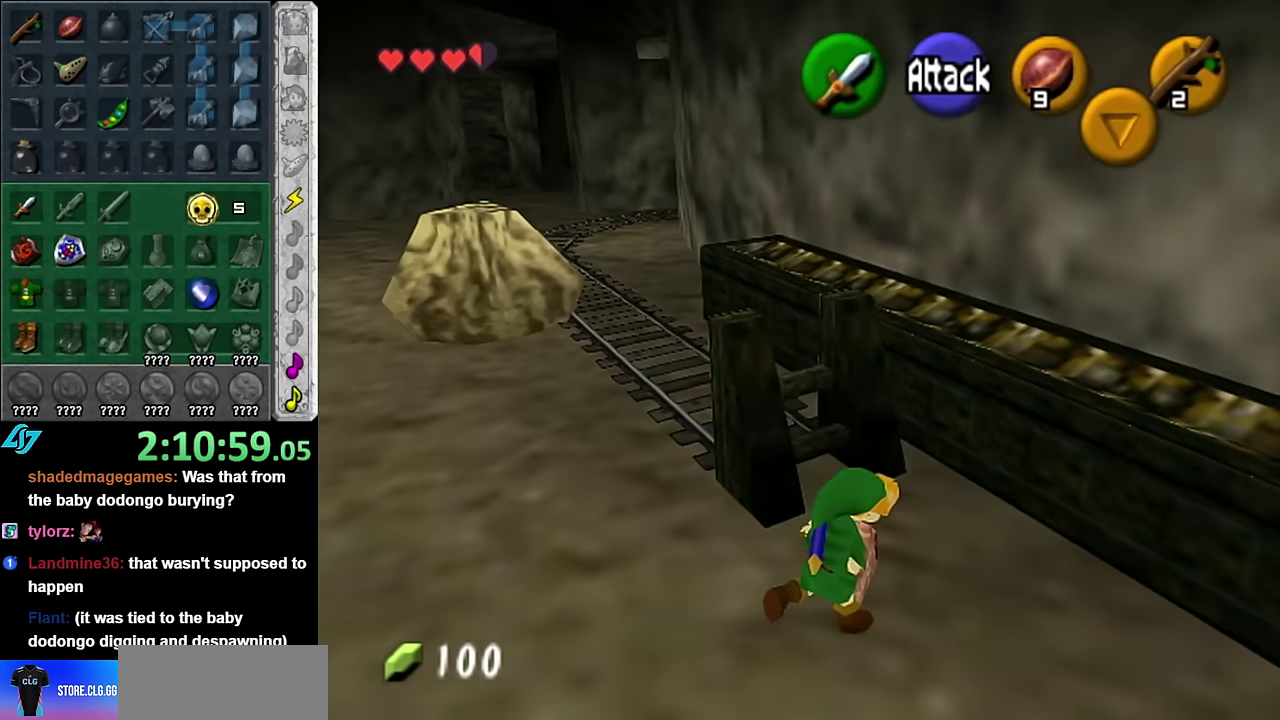
{"buttons": [], "left_stick": "up-right", "right_stick": "center", "events": [[167, "left_stick", "up-right"], [234, "A", "down"], [384, "A", "up"]]}
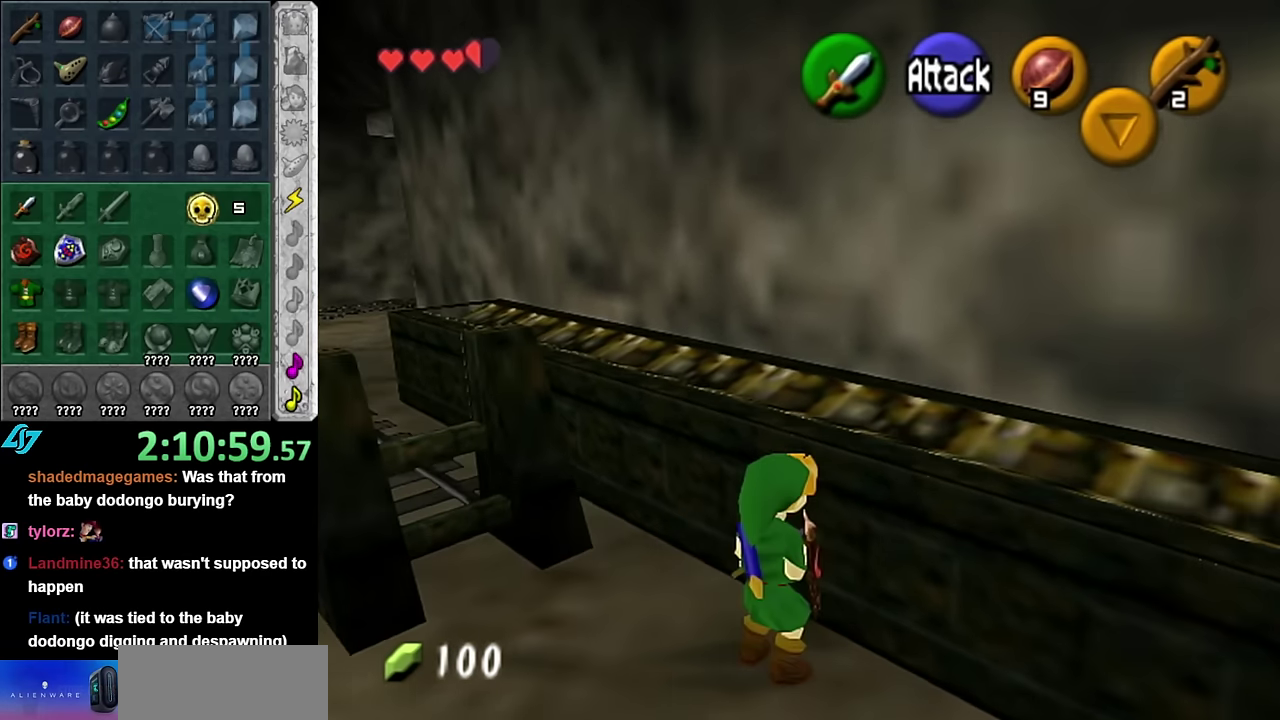
{"buttons": [], "left_stick": "up-right", "right_stick": "center", "events": []}
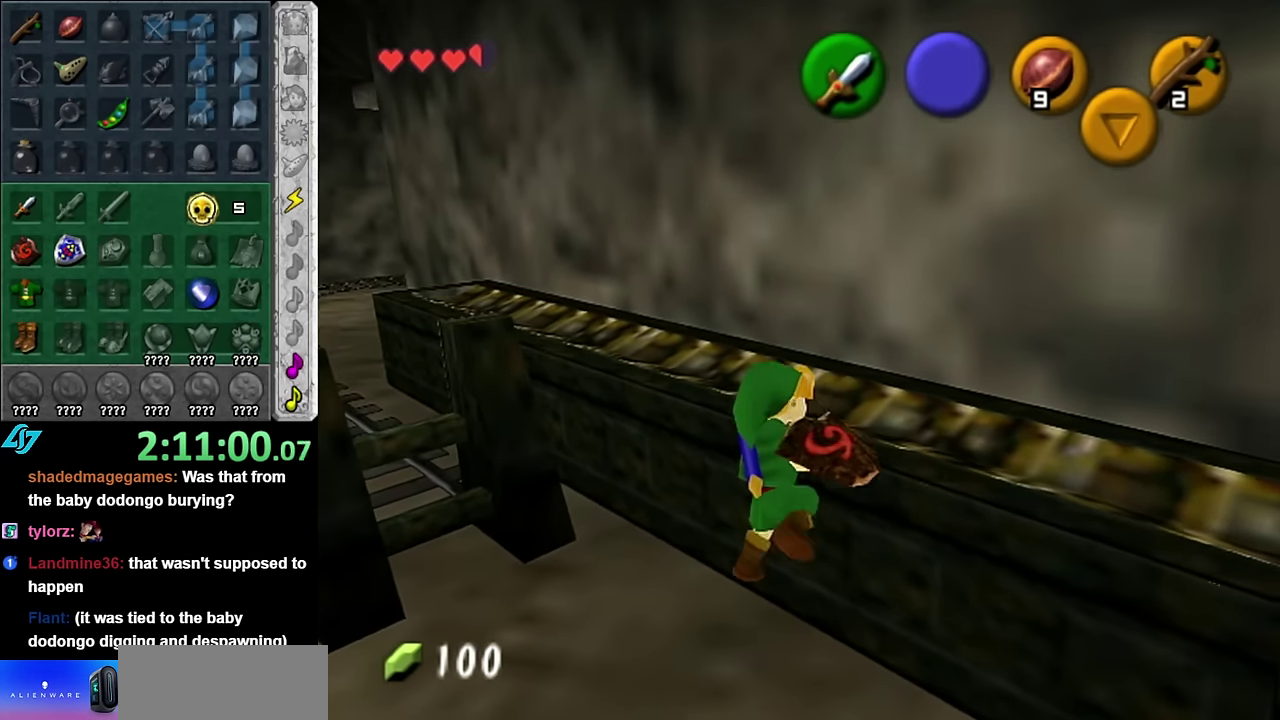
{"buttons": [], "left_stick": "right", "right_stick": "center", "events": [[100, "left_stick", "center"], [234, "left_stick", "right"]]}
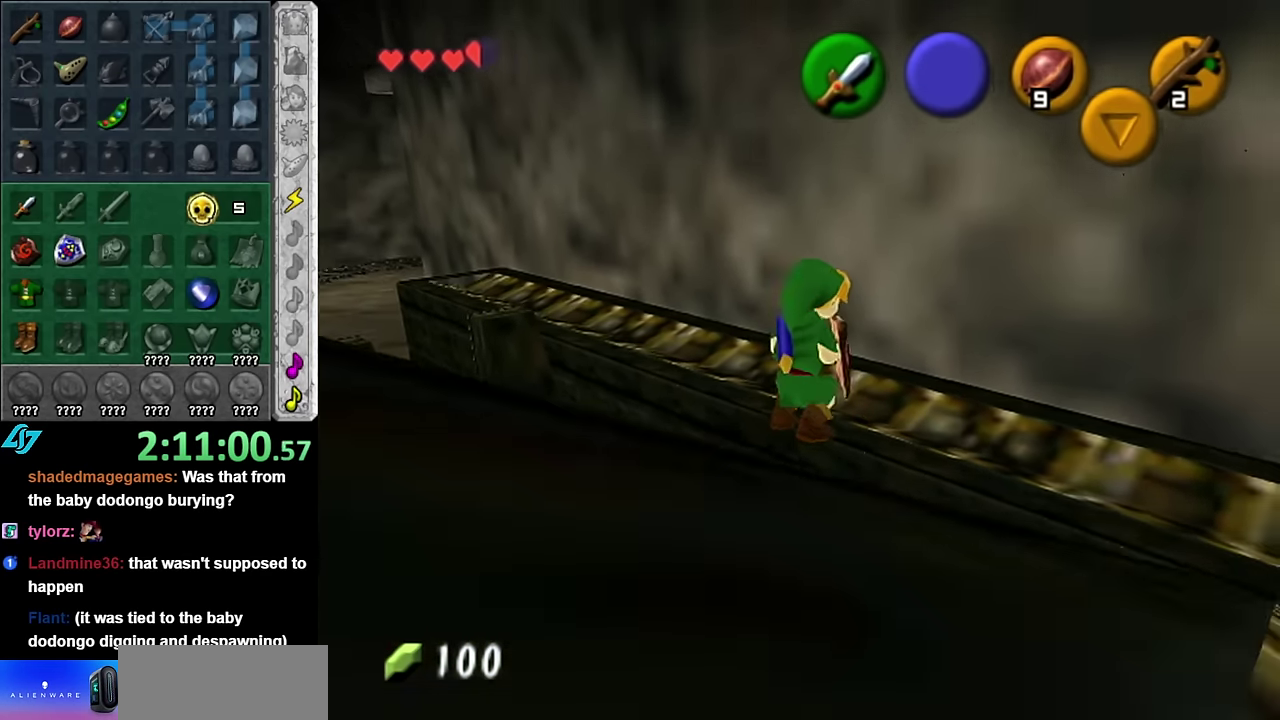
{"buttons": [], "left_stick": "right", "right_stick": "center", "events": []}
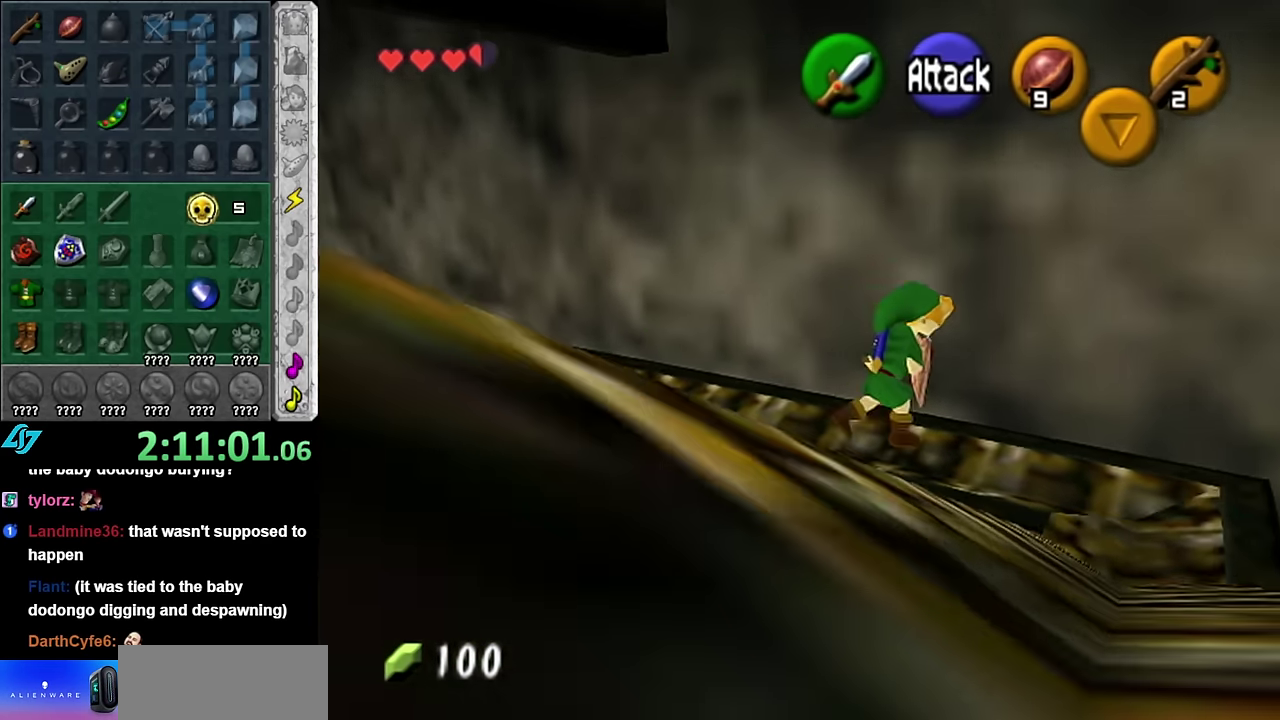
{"buttons": ["L1"], "left_stick": "down", "right_stick": "center", "events": [[17, "left_stick", "center"], [350, "left_stick", "down"], [450, "L1", "down"]]}
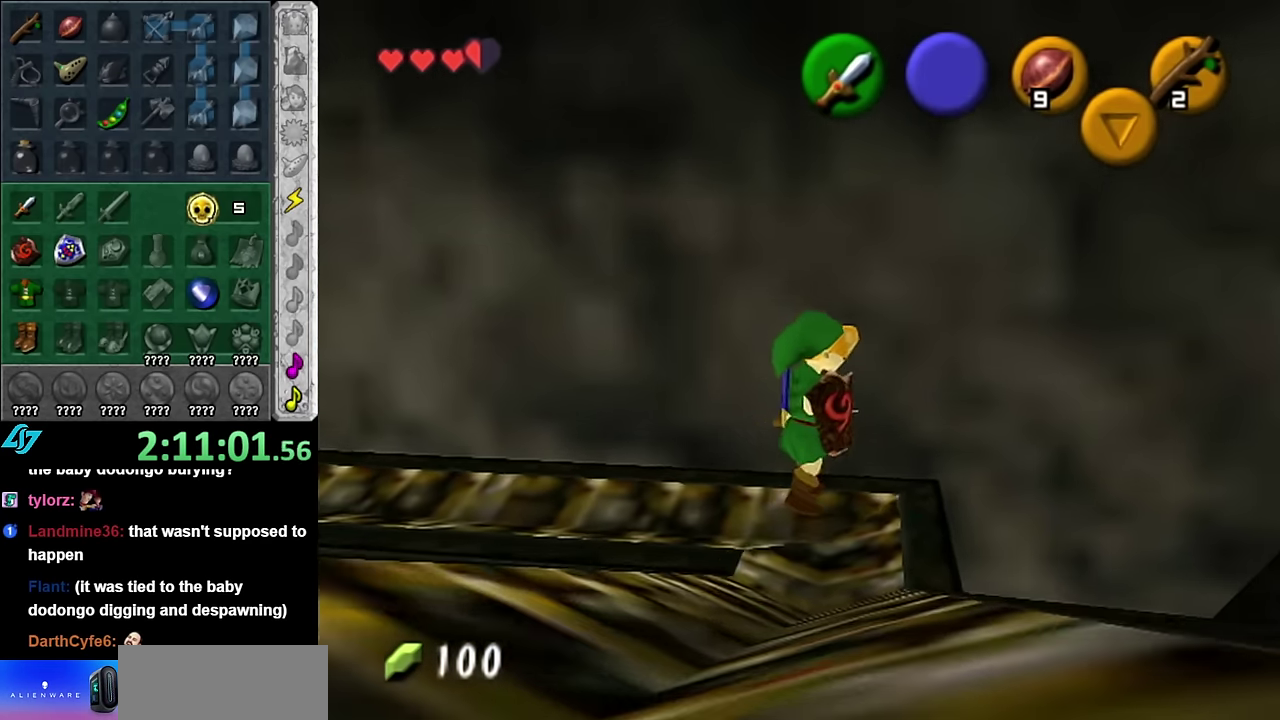
{"buttons": [], "left_stick": "up", "right_stick": "center", "events": [[17, "left_stick", "center"], [167, "L1", "up"], [267, "left_stick", "up-right"], [483, "left_stick", "up"]]}